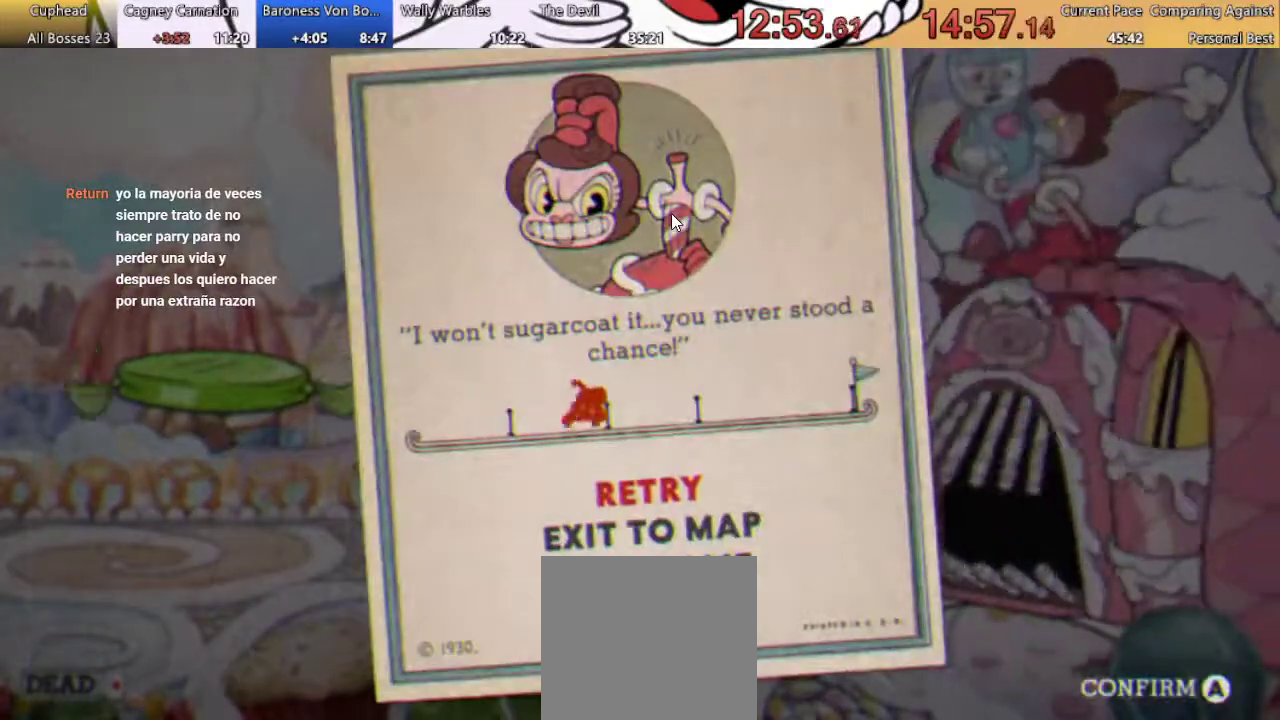
Gameplay with a controller (Xbox layout); each line is a JSON object with the inputs held at the frame after it. "events" lists button and stick changes between this image and that frame as [ms after this image, input, new state], when the widget could be followed in between. Not read: L3 R1 R3.
{"buttons": [], "left_stick": "center", "right_stick": "center", "events": [[200, "A", "down"], [300, "A", "up"]]}
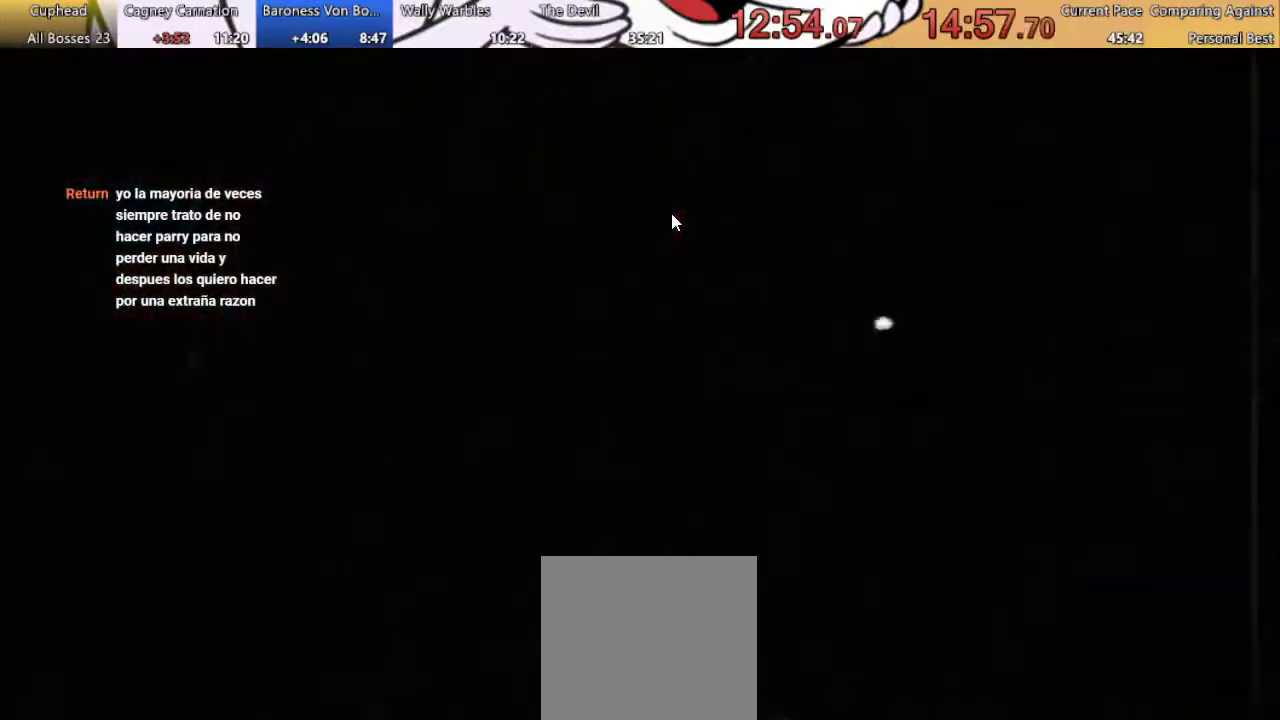
{"buttons": [], "left_stick": "center", "right_stick": "center", "events": []}
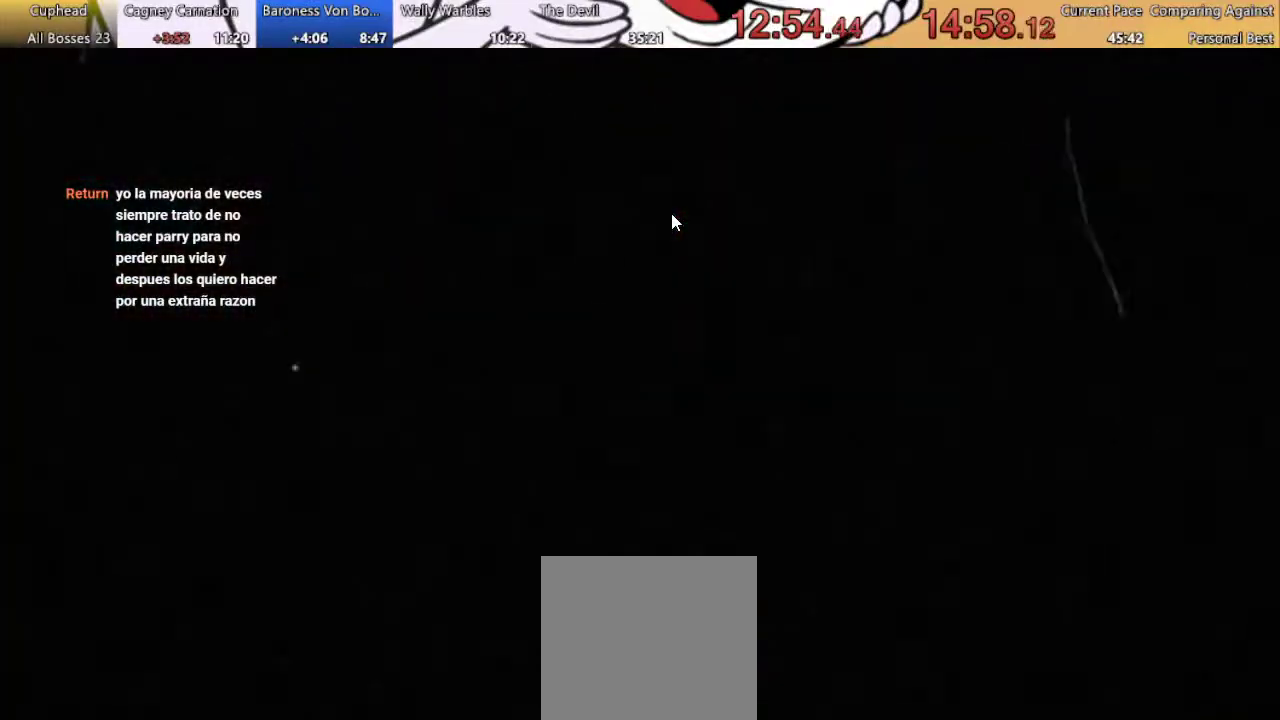
{"buttons": [], "left_stick": "center", "right_stick": "center", "events": []}
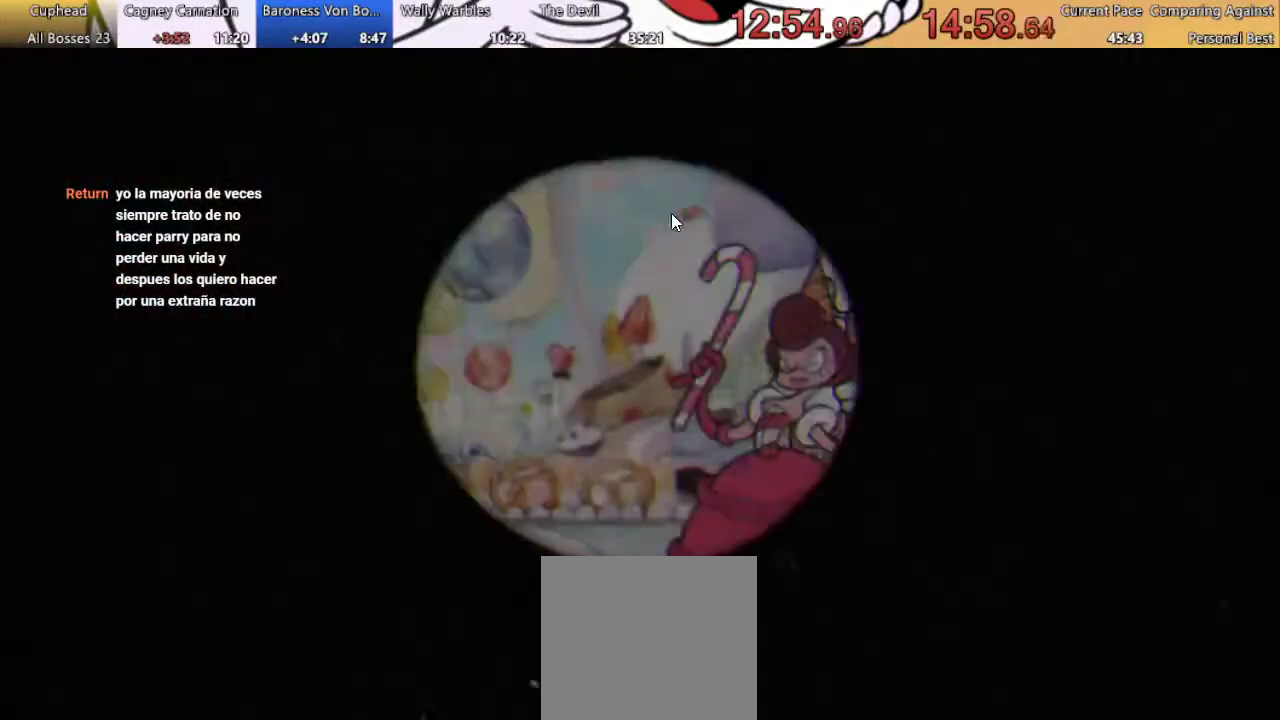
{"buttons": [], "left_stick": "center", "right_stick": "center", "events": []}
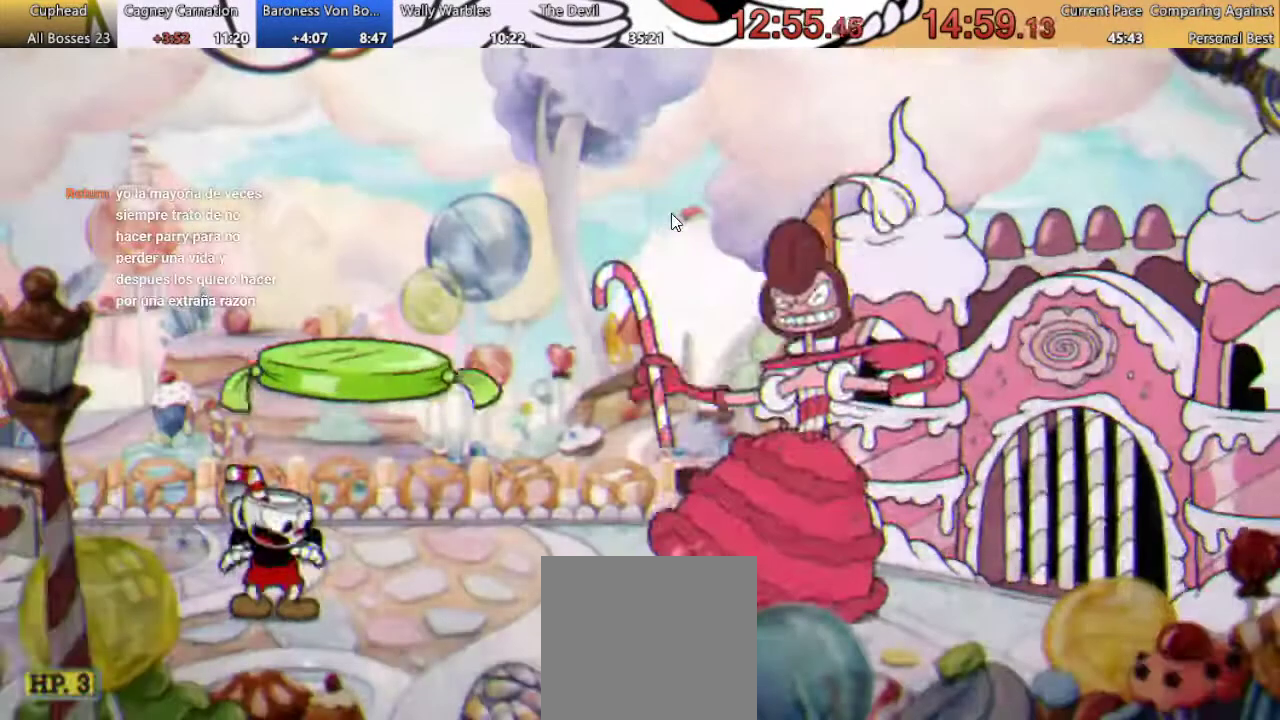
{"buttons": [], "left_stick": "center", "right_stick": "center", "events": []}
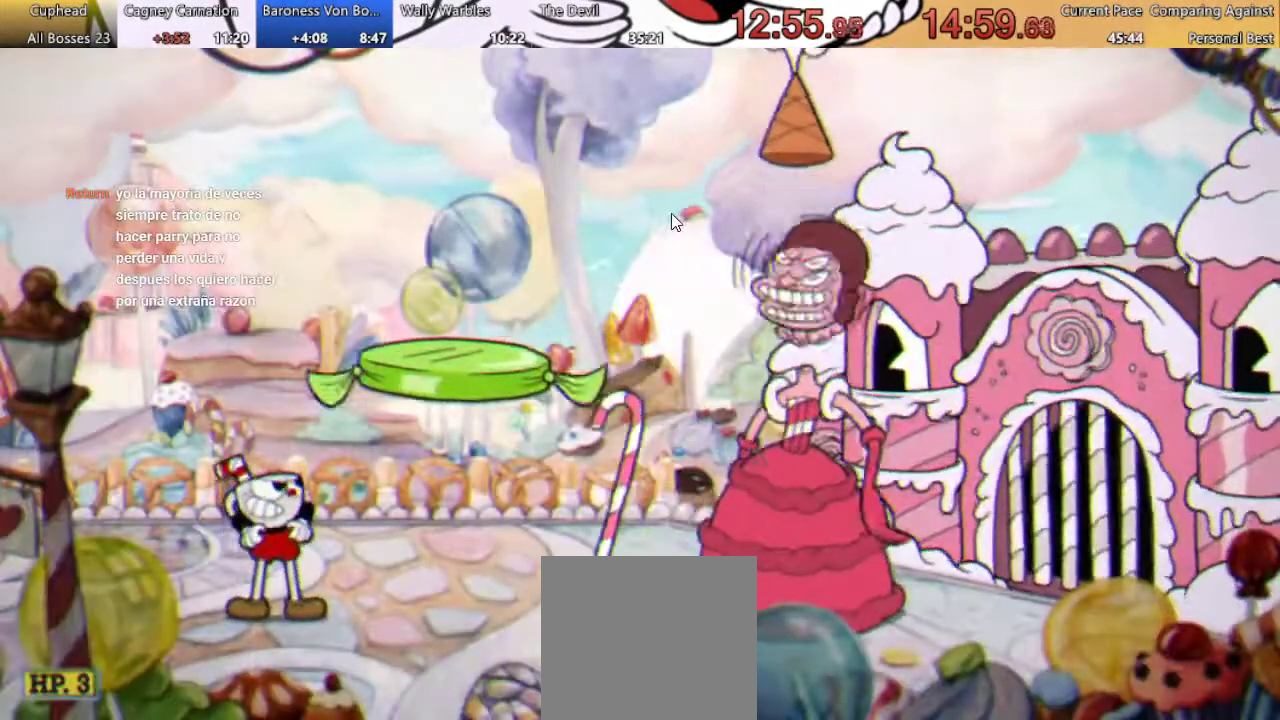
{"buttons": [], "left_stick": "center", "right_stick": "center", "events": []}
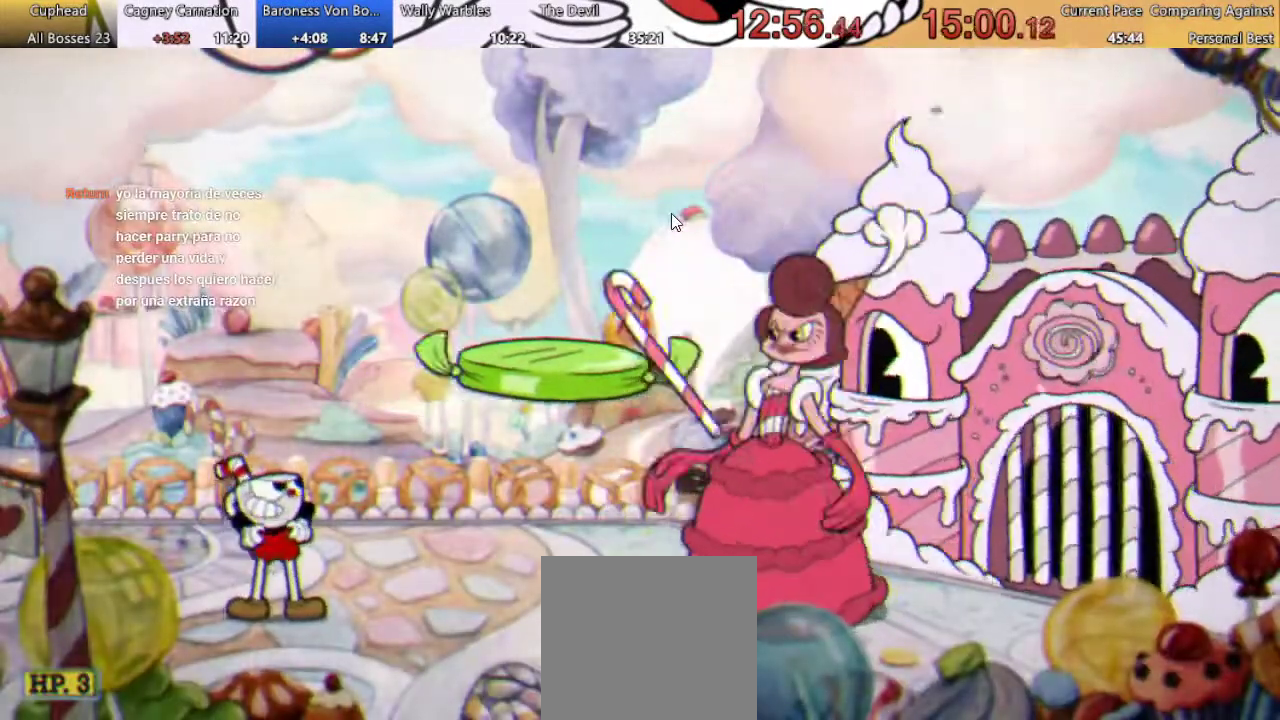
{"buttons": [], "left_stick": "center", "right_stick": "center", "events": []}
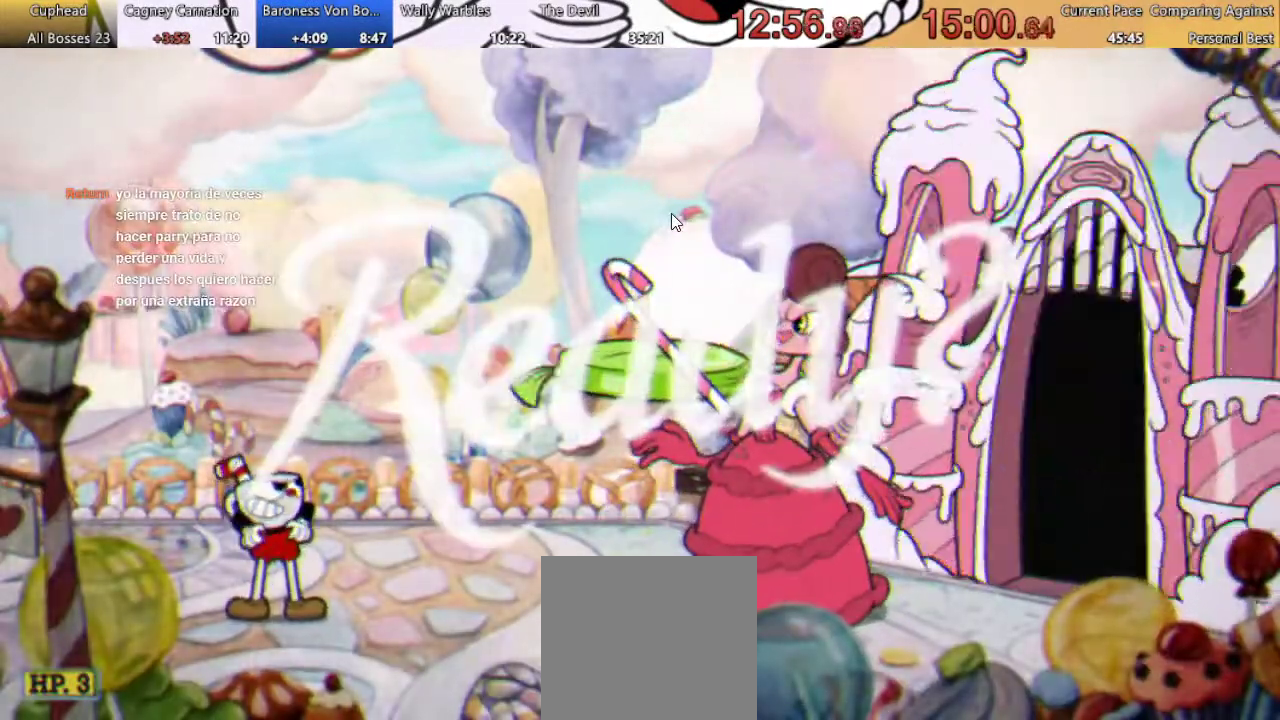
{"buttons": ["DPAD_LEFT"], "left_stick": "center", "right_stick": "center", "events": [[500, "DPAD_LEFT", "down"]]}
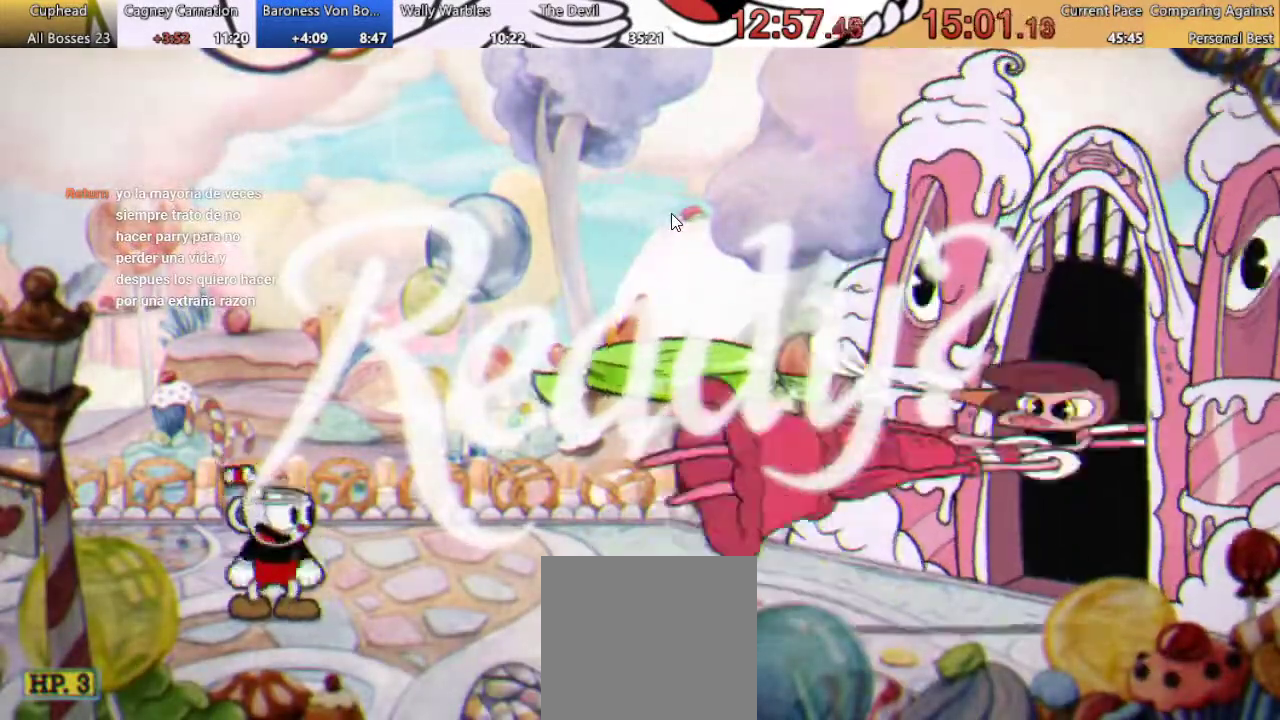
{"buttons": ["R2"], "left_stick": "center", "right_stick": "center", "events": [[100, "R2", "down"], [367, "DPAD_LEFT", "up"]]}
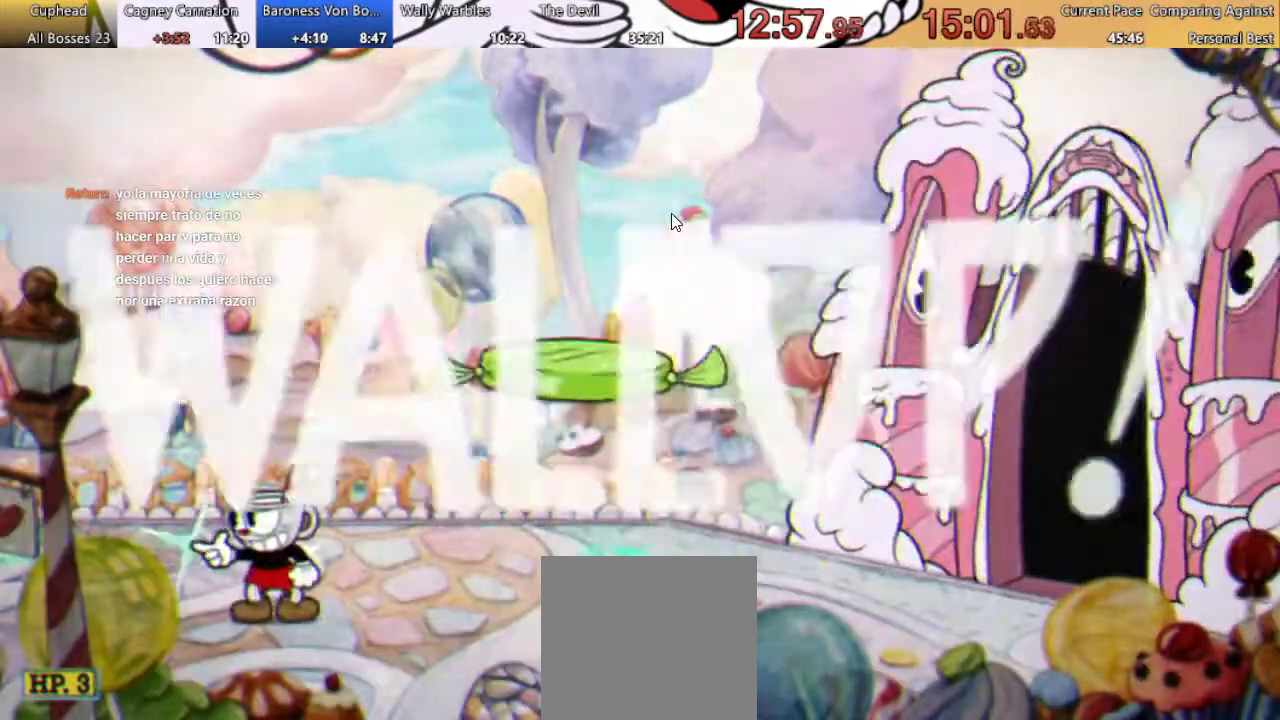
{"buttons": [], "left_stick": "center", "right_stick": "center", "events": [[33, "R2", "up"]]}
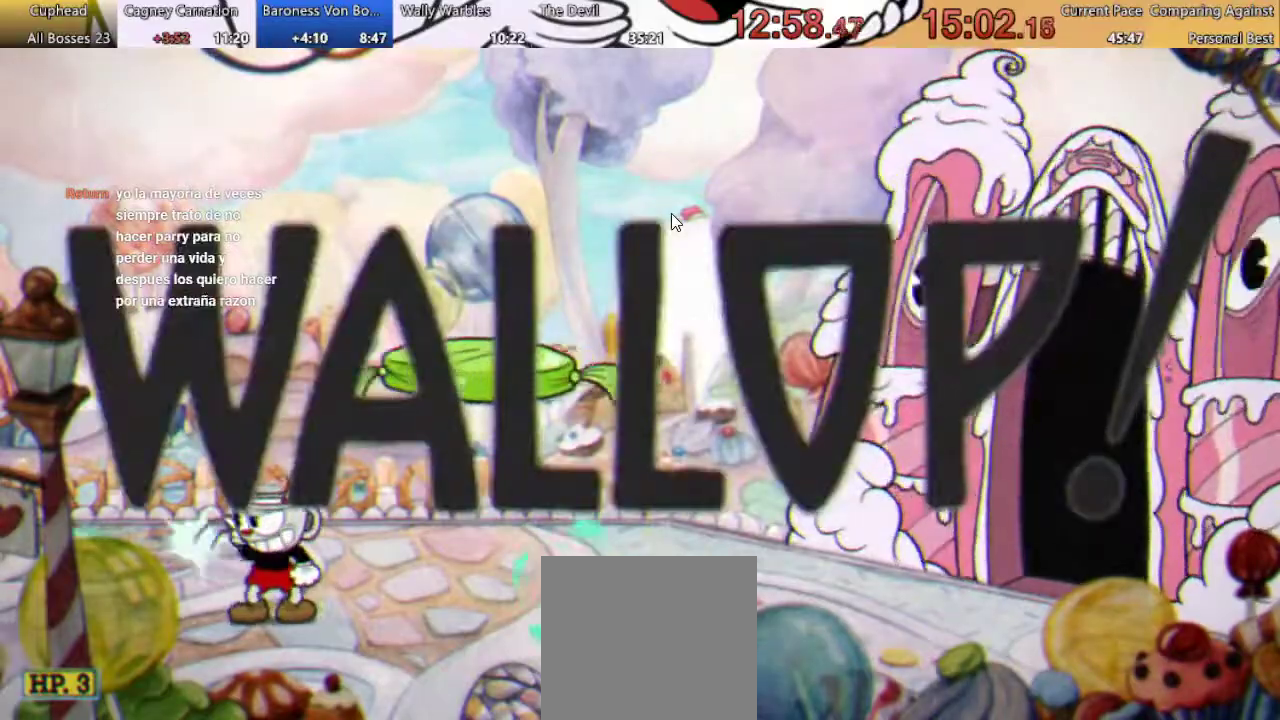
{"buttons": [], "left_stick": "center", "right_stick": "center", "events": []}
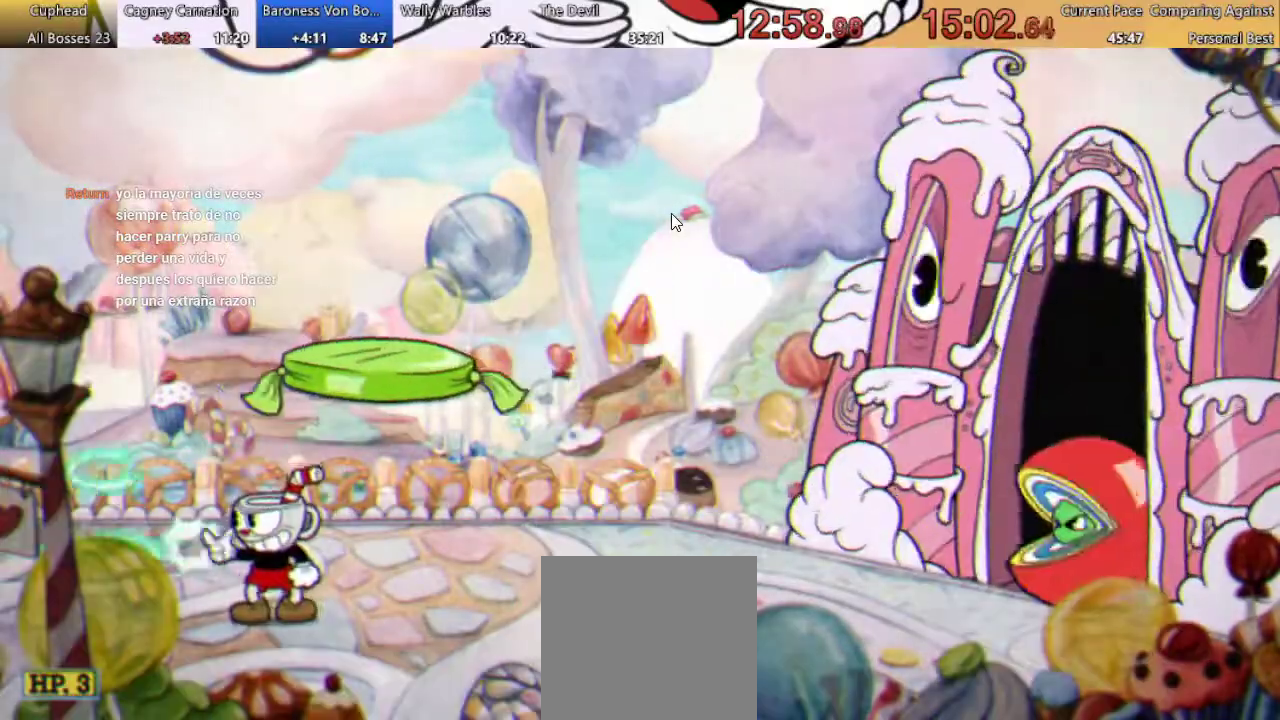
{"buttons": ["DPAD_LEFT"], "left_stick": "center", "right_stick": "center", "events": [[500, "DPAD_LEFT", "down"]]}
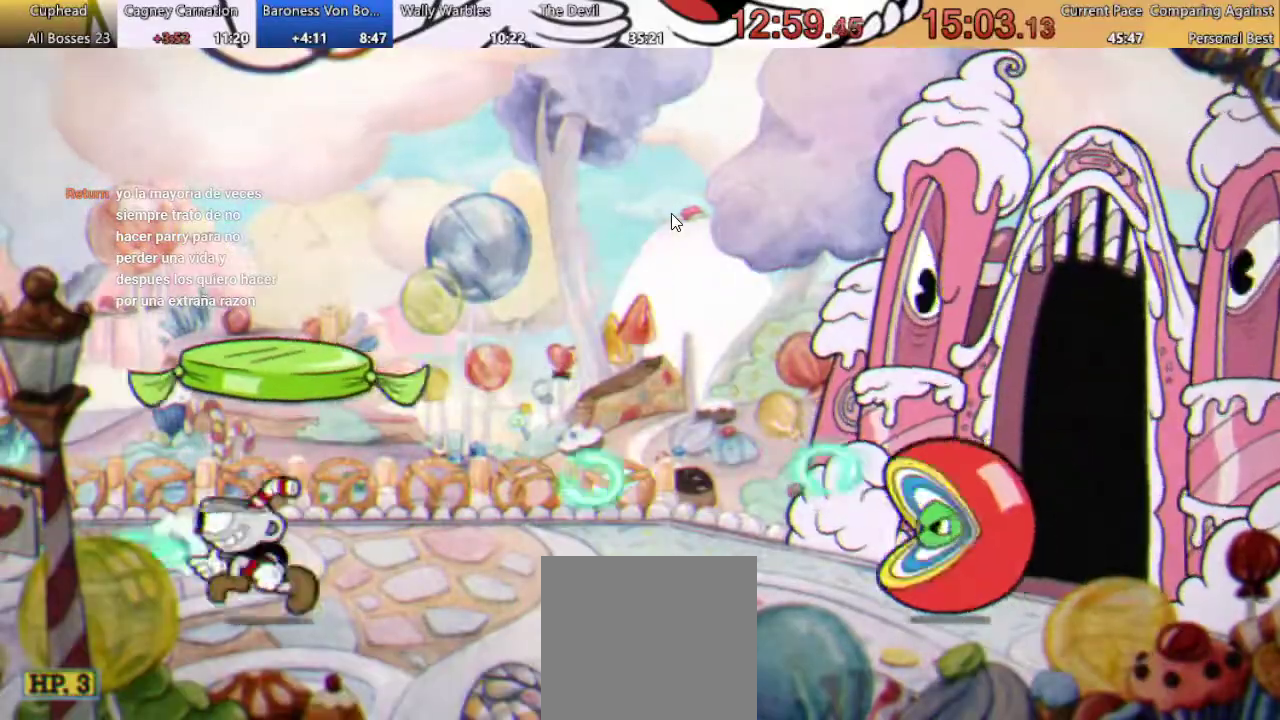
{"buttons": [], "left_stick": "center", "right_stick": "center", "events": [[167, "DPAD_LEFT", "up"], [267, "DPAD_RIGHT", "down"], [367, "DPAD_RIGHT", "up"], [367, "X", "down"], [433, "X", "up"]]}
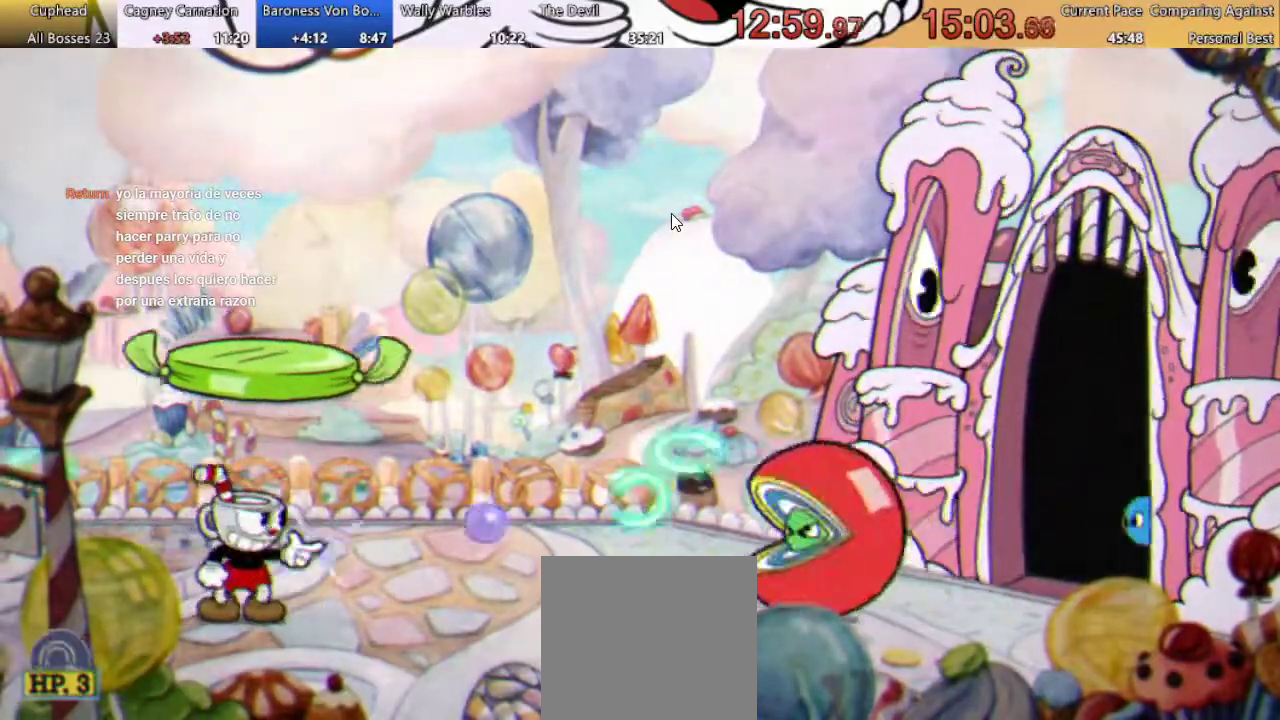
{"buttons": ["X"], "left_stick": "center", "right_stick": "center", "events": [[167, "X", "down"], [233, "X", "up"], [467, "X", "down"]]}
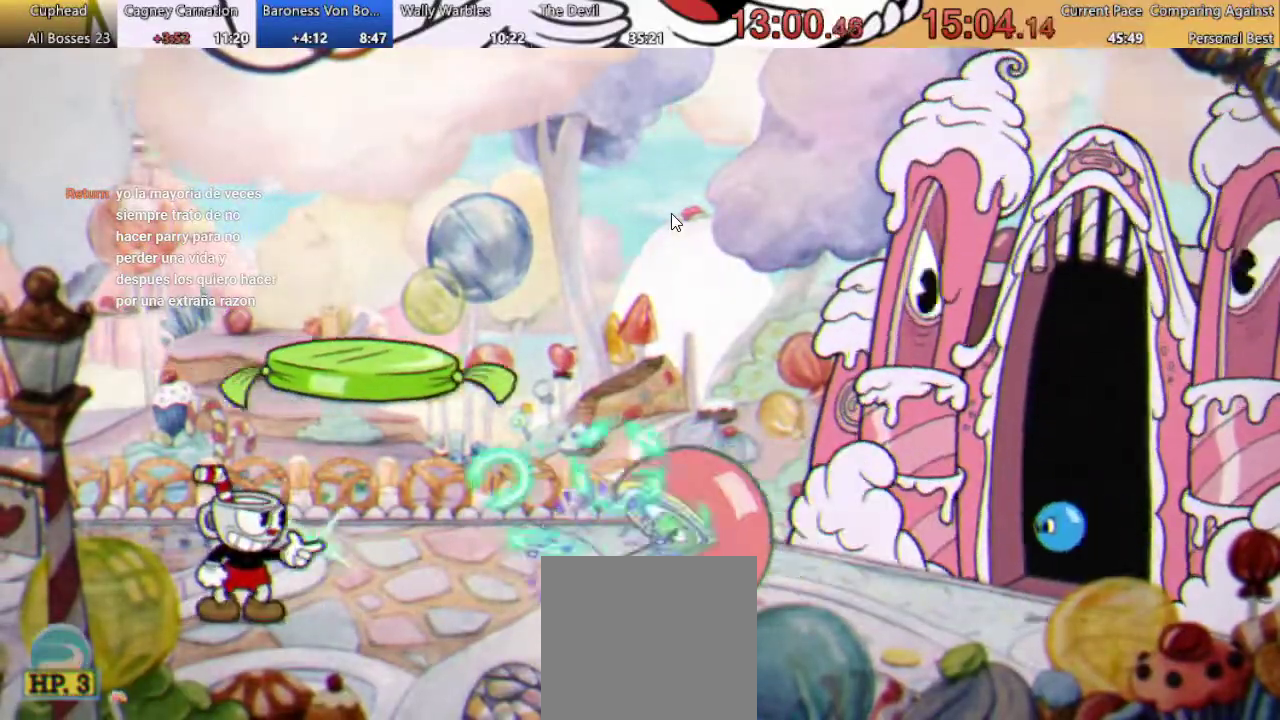
{"buttons": ["X"], "left_stick": "center", "right_stick": "center", "events": [[33, "X", "up"], [133, "X", "down"], [200, "X", "up"], [333, "X", "down"]]}
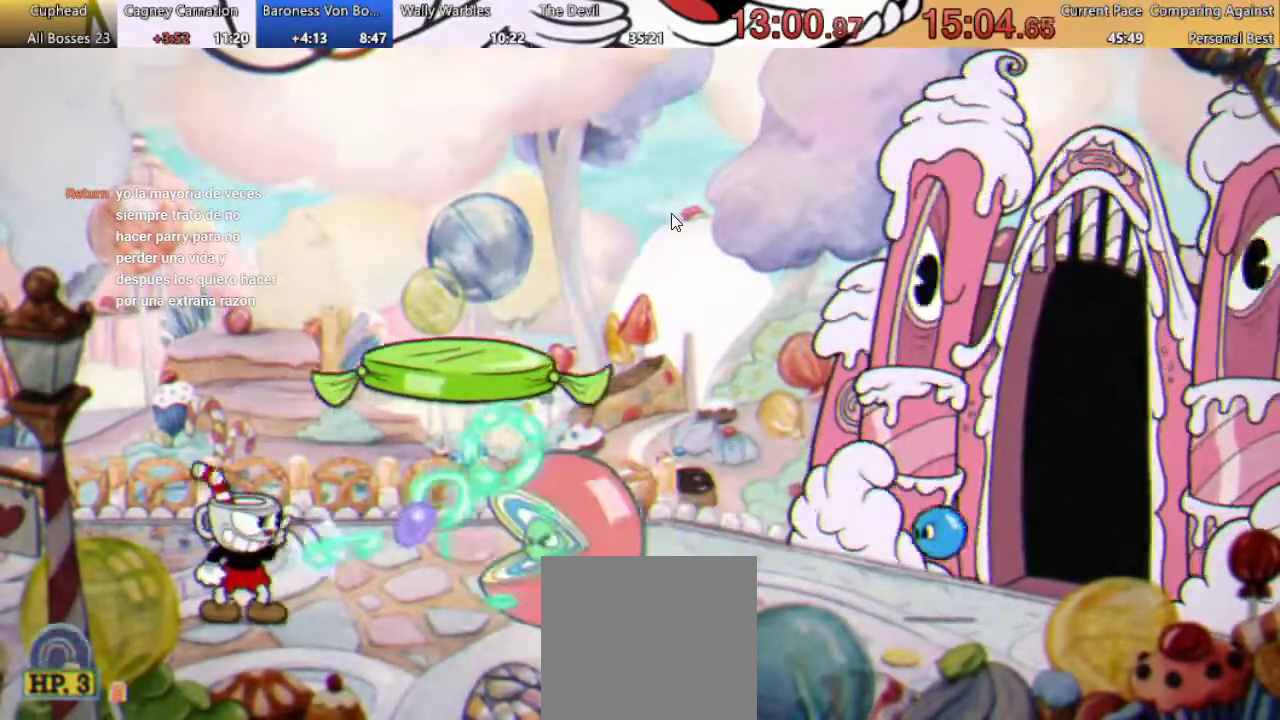
{"buttons": ["DPAD_RIGHT"], "left_stick": "center", "right_stick": "center", "events": [[67, "DPAD_RIGHT", "down"], [133, "A", "down"], [267, "X", "up"], [367, "A", "up"], [367, "X", "down"], [467, "X", "up"]]}
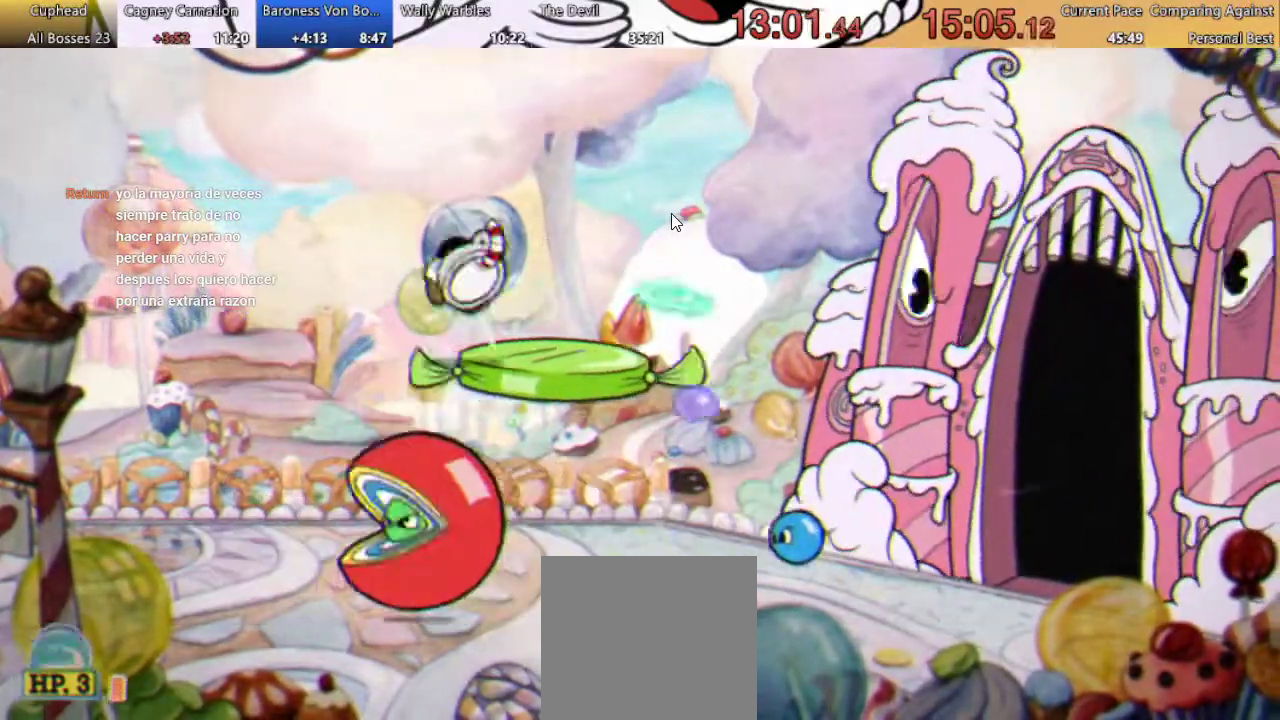
{"buttons": [], "left_stick": "center", "right_stick": "center", "events": [[67, "X", "down"], [133, "X", "up"], [267, "X", "down"], [333, "DPAD_RIGHT", "up"], [367, "DPAD_LEFT", "down"], [367, "X", "up"], [433, "DPAD_LEFT", "up"]]}
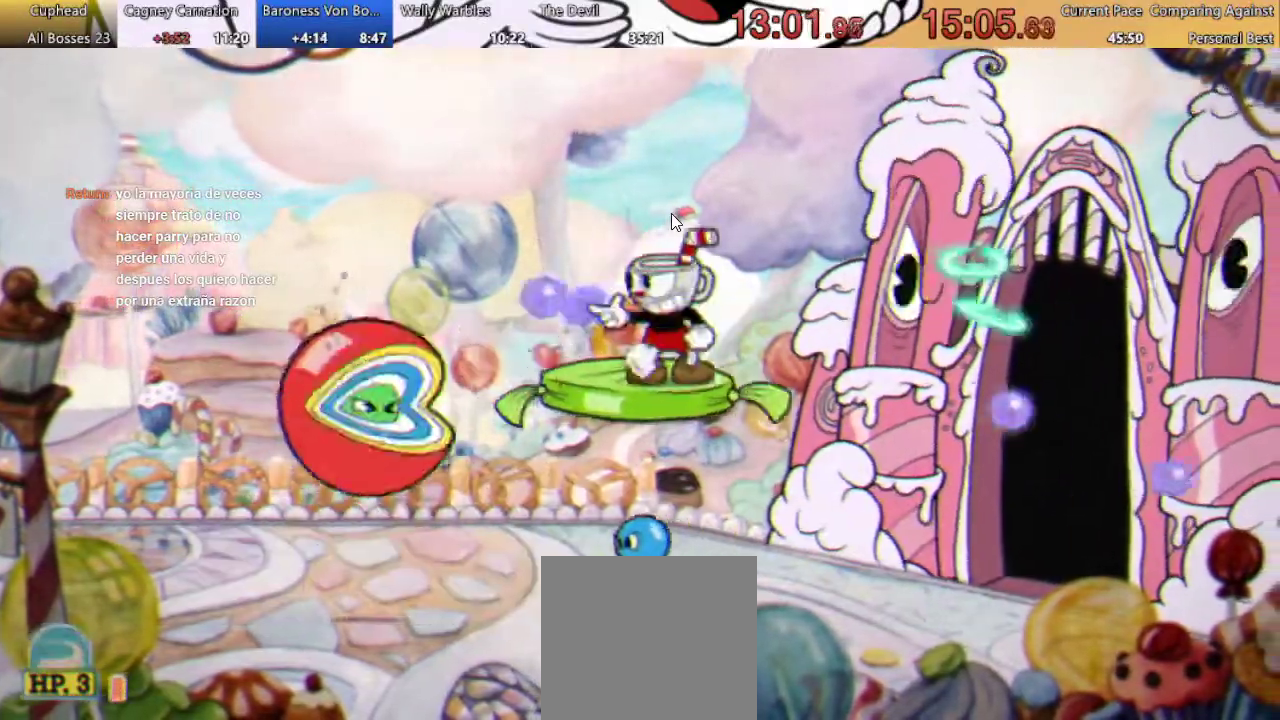
{"buttons": [], "left_stick": "center", "right_stick": "center", "events": [[100, "X", "down"], [167, "X", "up"], [267, "X", "down"], [333, "X", "up"], [400, "X", "down"], [500, "X", "up"]]}
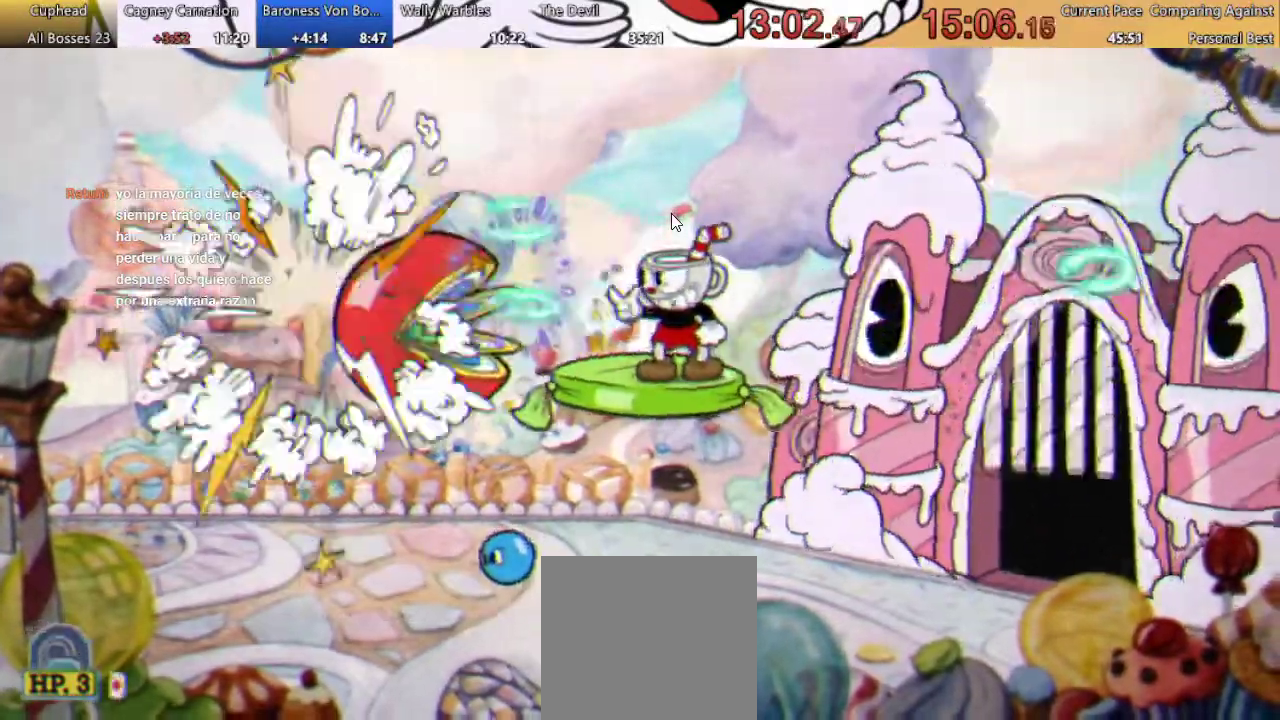
{"buttons": ["X"], "left_stick": "center", "right_stick": "center", "events": [[100, "X", "down"], [167, "X", "up"], [267, "X", "down"], [333, "X", "up"], [467, "X", "down"]]}
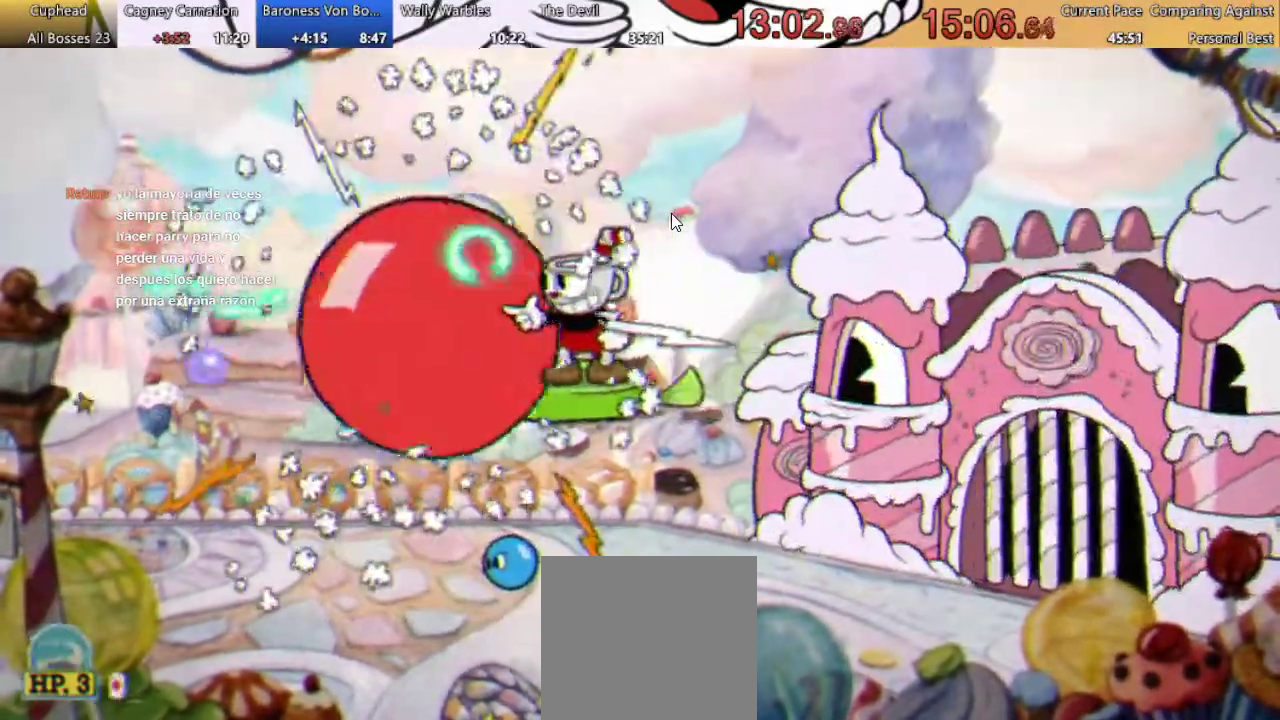
{"buttons": ["DPAD_RIGHT"], "left_stick": "center", "right_stick": "center", "events": [[33, "DPAD_RIGHT", "down"], [33, "X", "up"], [67, "A", "down"], [133, "X", "down"], [200, "X", "up"], [233, "A", "up"]]}
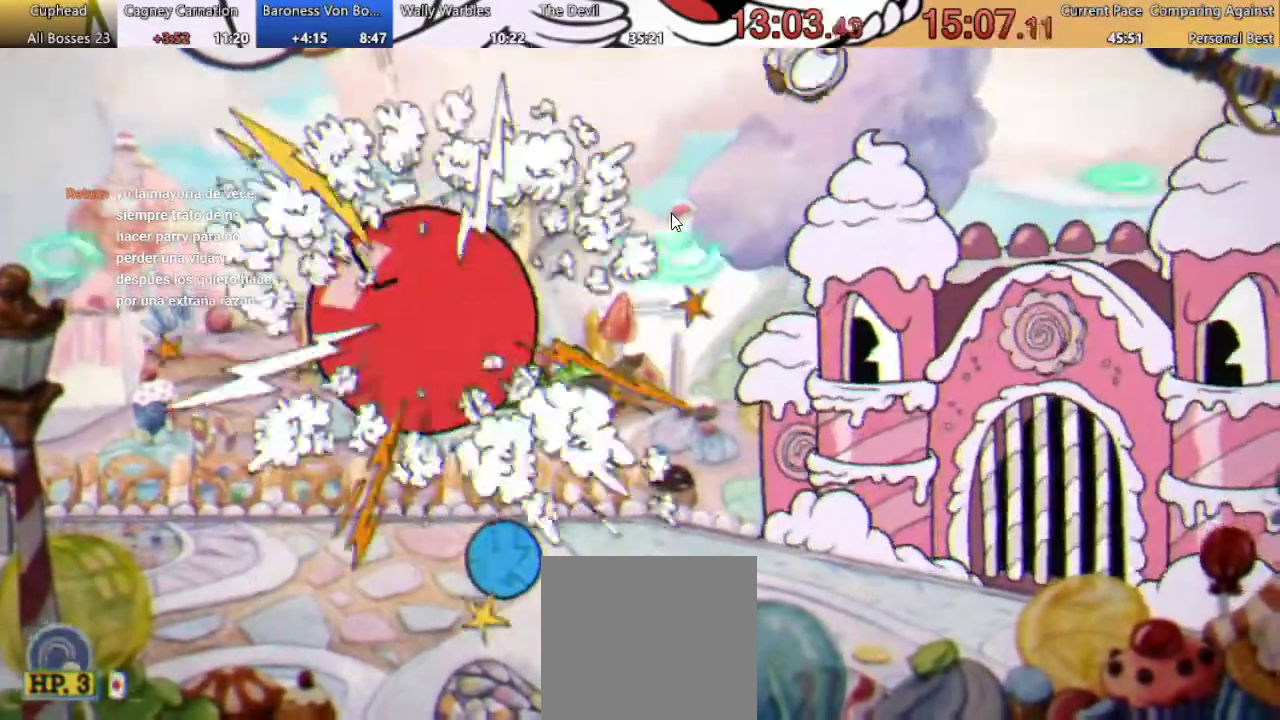
{"buttons": ["A", "DPAD_RIGHT"], "left_stick": "center", "right_stick": "center", "events": [[67, "DPAD_RIGHT", "up"], [167, "DPAD_RIGHT", "down"], [400, "A", "down"]]}
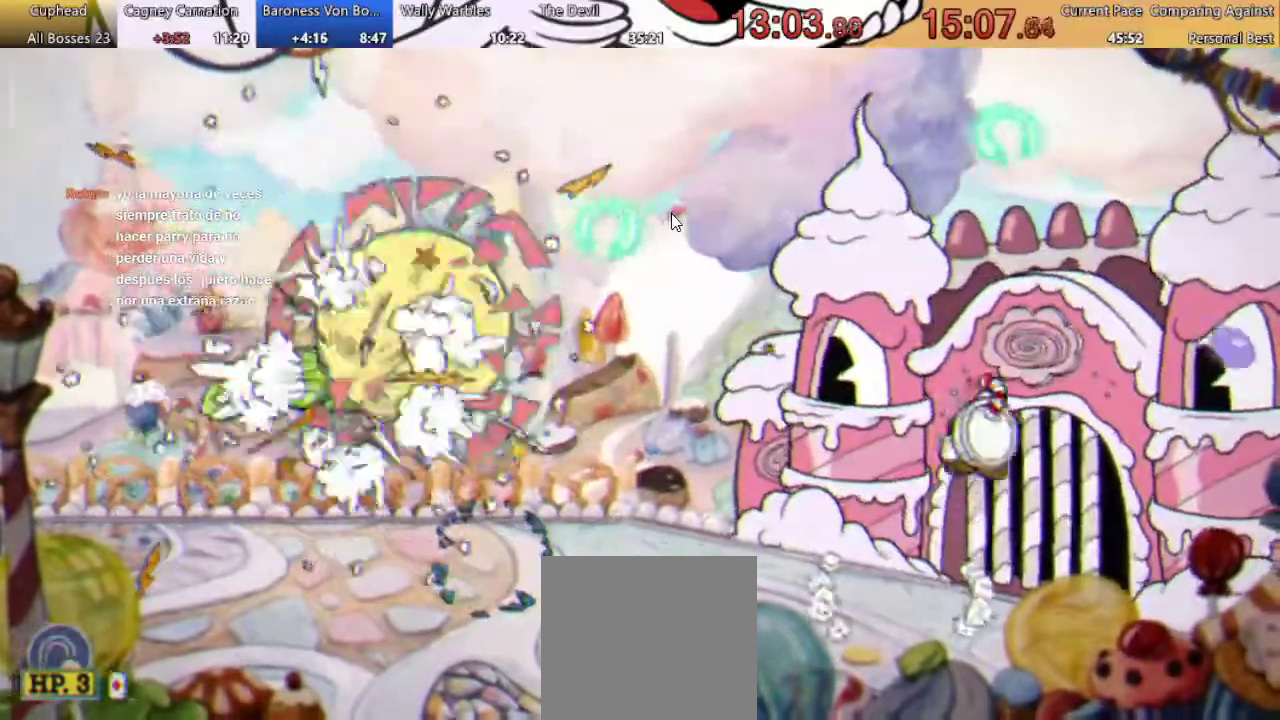
{"buttons": ["DPAD_UP"], "left_stick": "center", "right_stick": "center", "events": [[100, "DPAD_UP", "down"], [133, "A", "up"], [167, "DPAD_RIGHT", "up"]]}
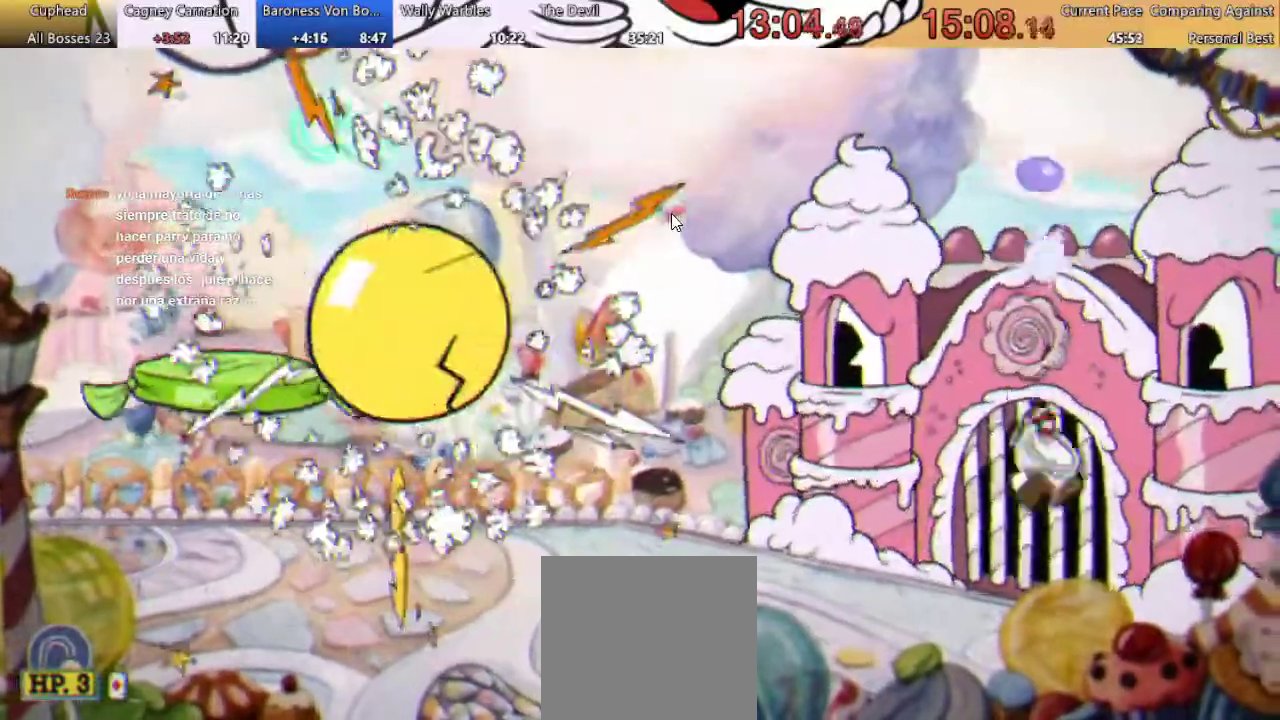
{"buttons": ["DPAD_UP"], "left_stick": "center", "right_stick": "center", "events": [[167, "A", "down"], [333, "A", "up"]]}
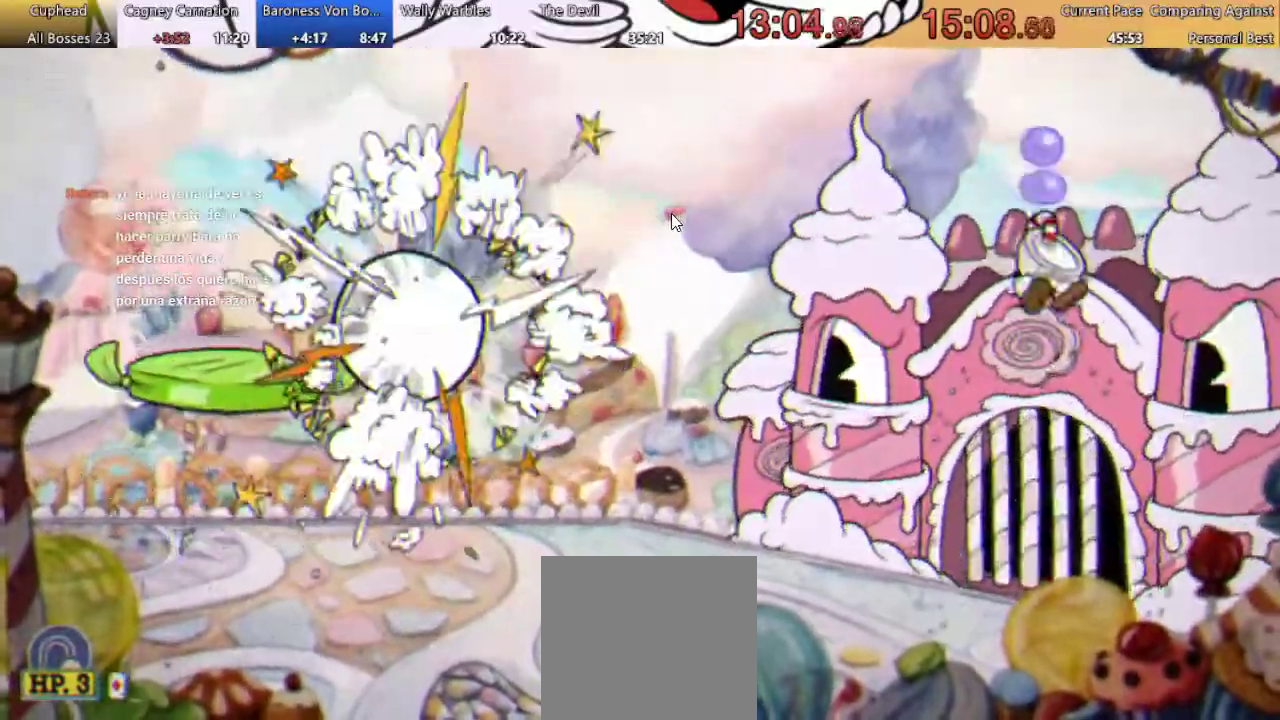
{"buttons": ["A", "DPAD_UP"], "left_stick": "center", "right_stick": "center", "events": [[400, "A", "down"]]}
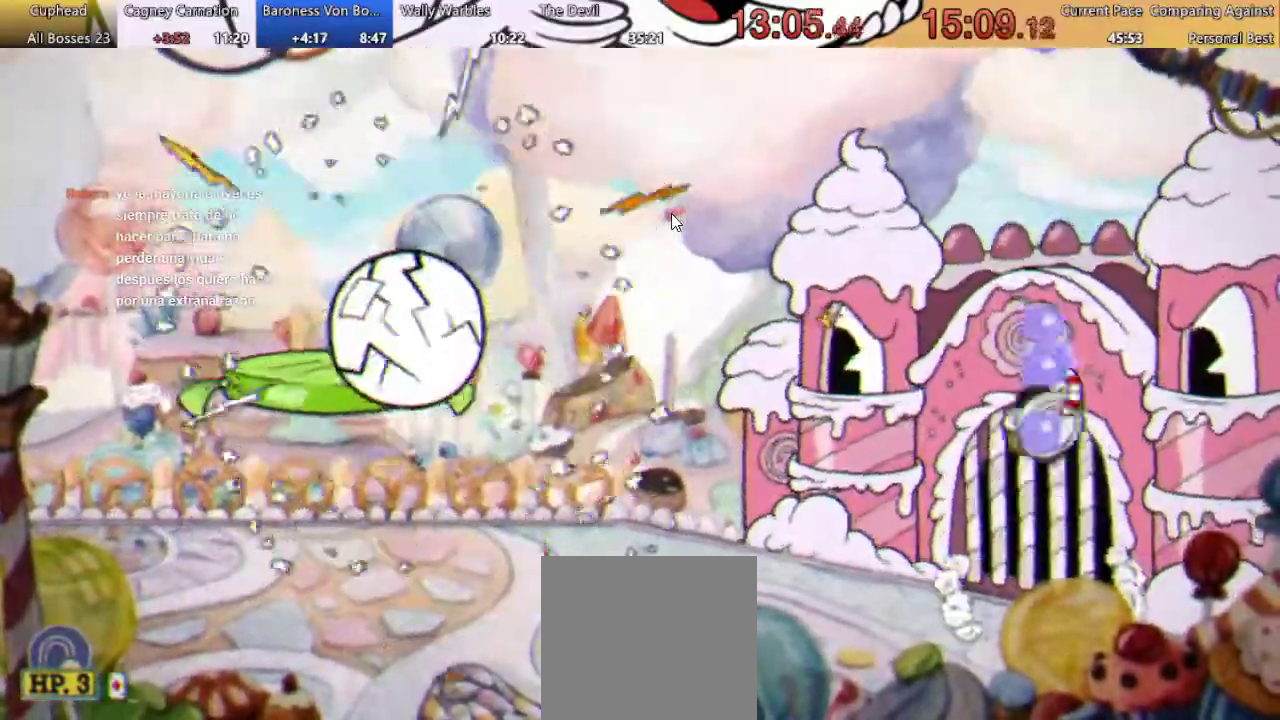
{"buttons": ["DPAD_UP"], "left_stick": "center", "right_stick": "center", "events": [[33, "A", "up"]]}
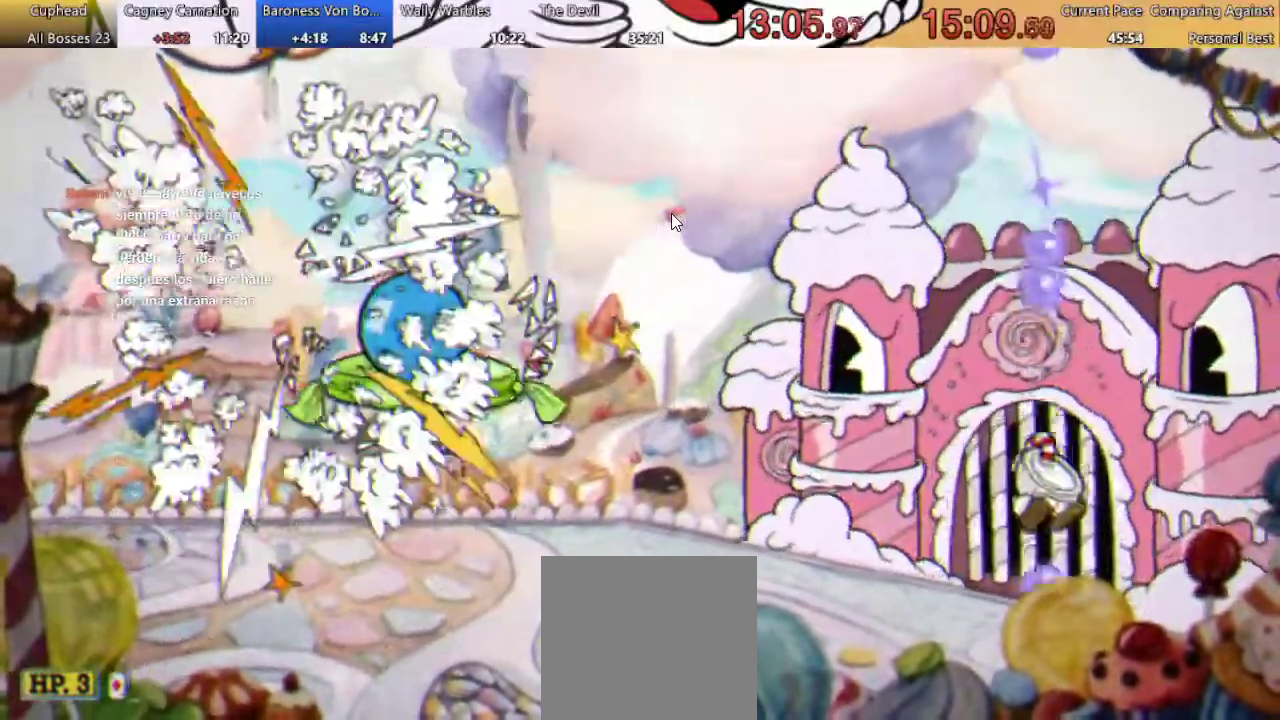
{"buttons": ["DPAD_UP"], "left_stick": "center", "right_stick": "center", "events": [[133, "A", "down"], [267, "A", "up"]]}
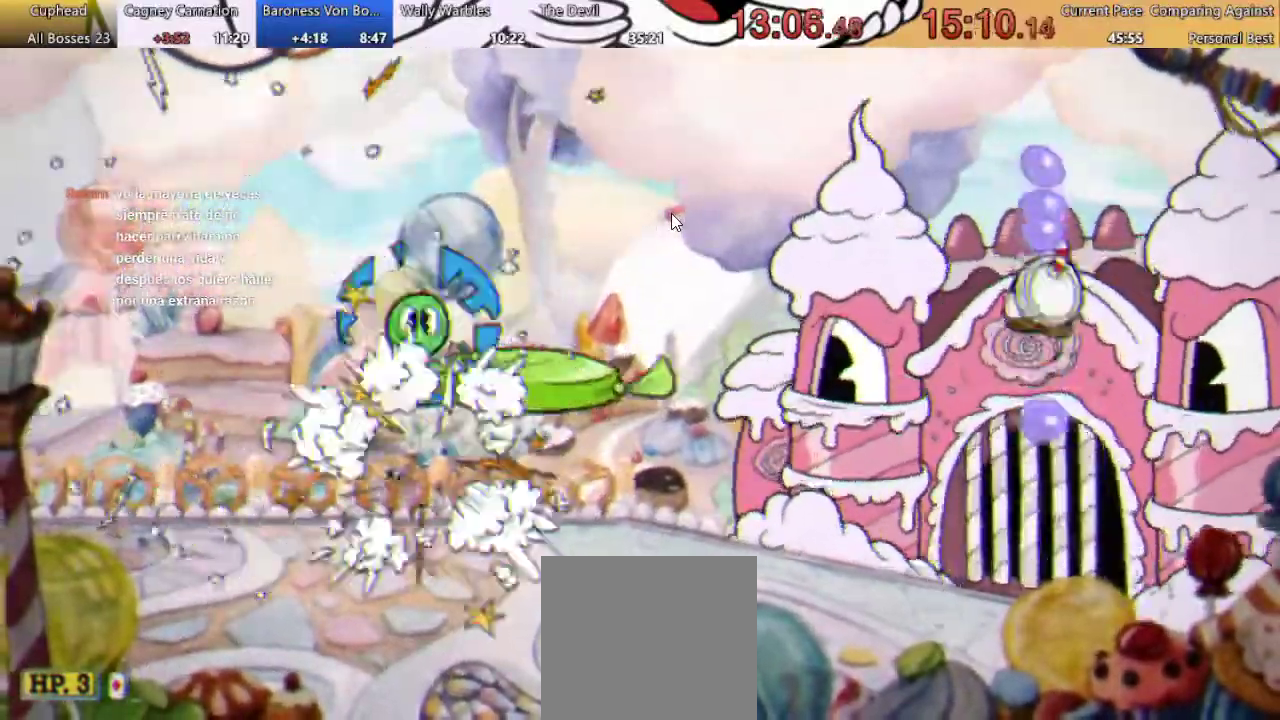
{"buttons": ["DPAD_UP"], "left_stick": "center", "right_stick": "center", "events": [[367, "A", "down"], [500, "A", "up"]]}
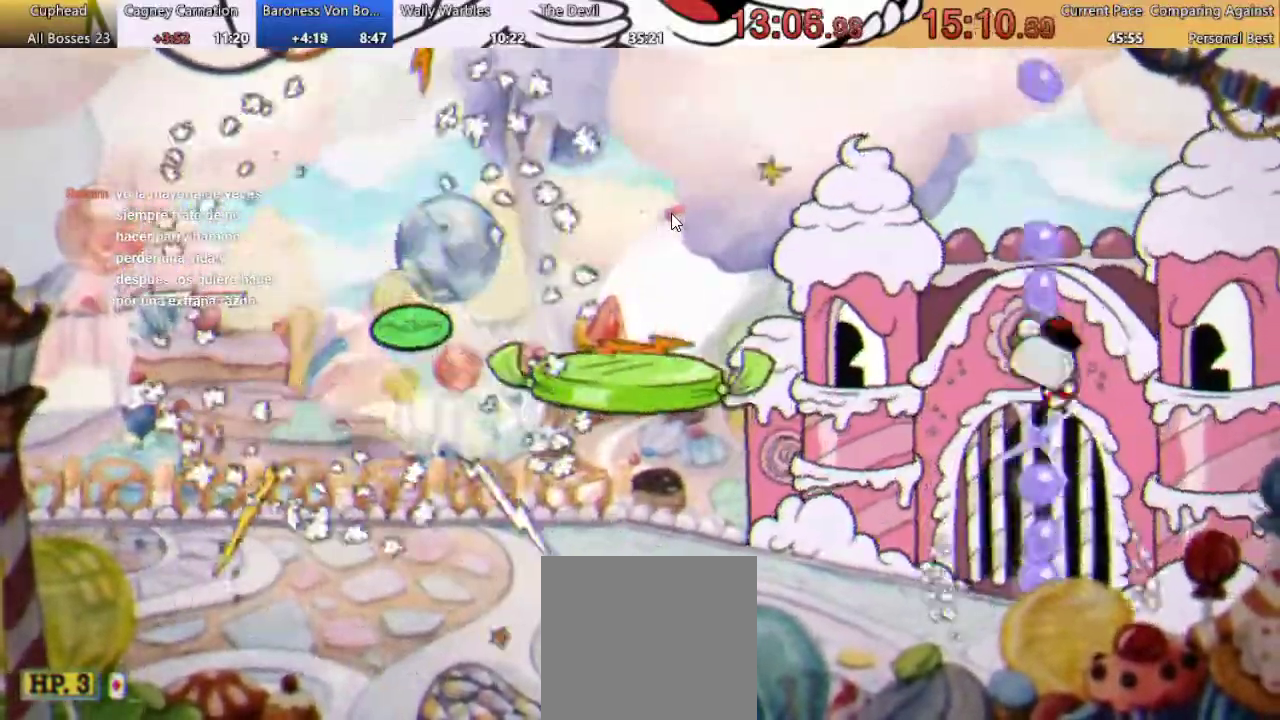
{"buttons": ["DPAD_UP"], "left_stick": "center", "right_stick": "center", "events": []}